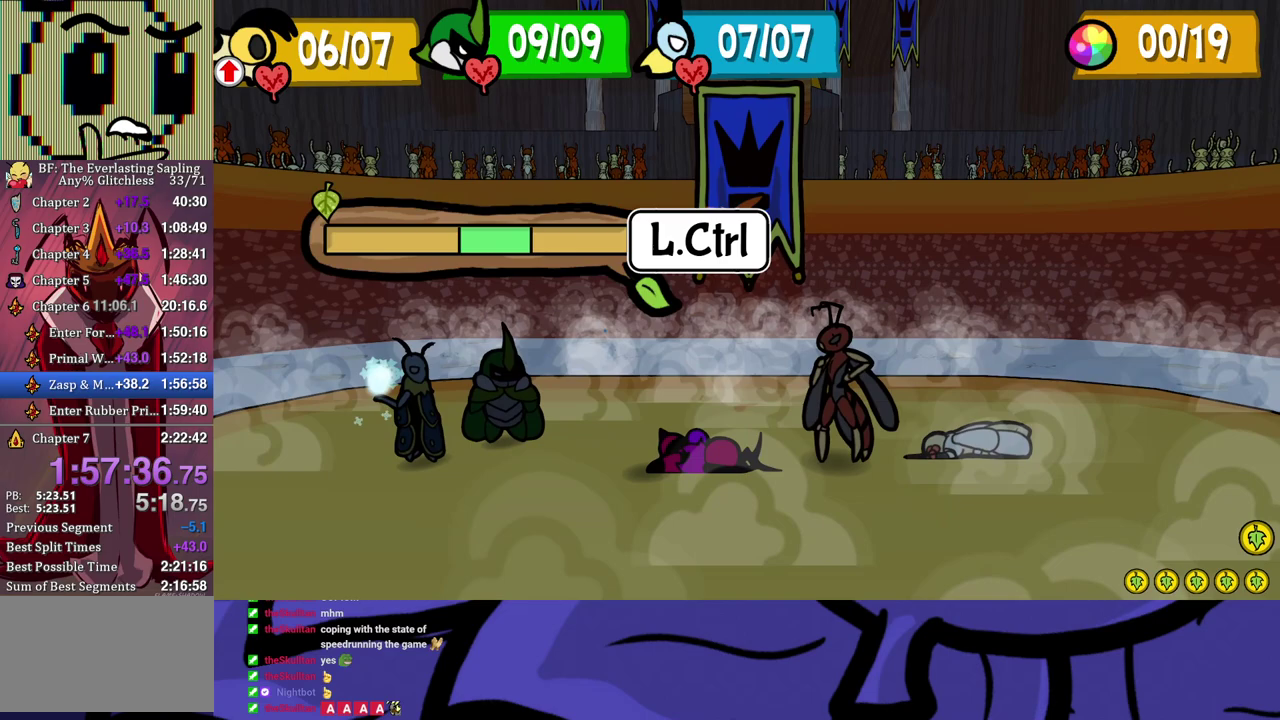
Gameplay with a controller (Xbox layout); each line is a JSON object with the inputs held at the frame after it. "events" lists button and stick changes between this image and that frame as [ms after this image, input, new state], when the widget could be followed in between. Not read: L1 L2 L3 R1 R2 R3.
{"buttons": ["B"], "left_stick": "center", "events": [[400, "B", "down"]]}
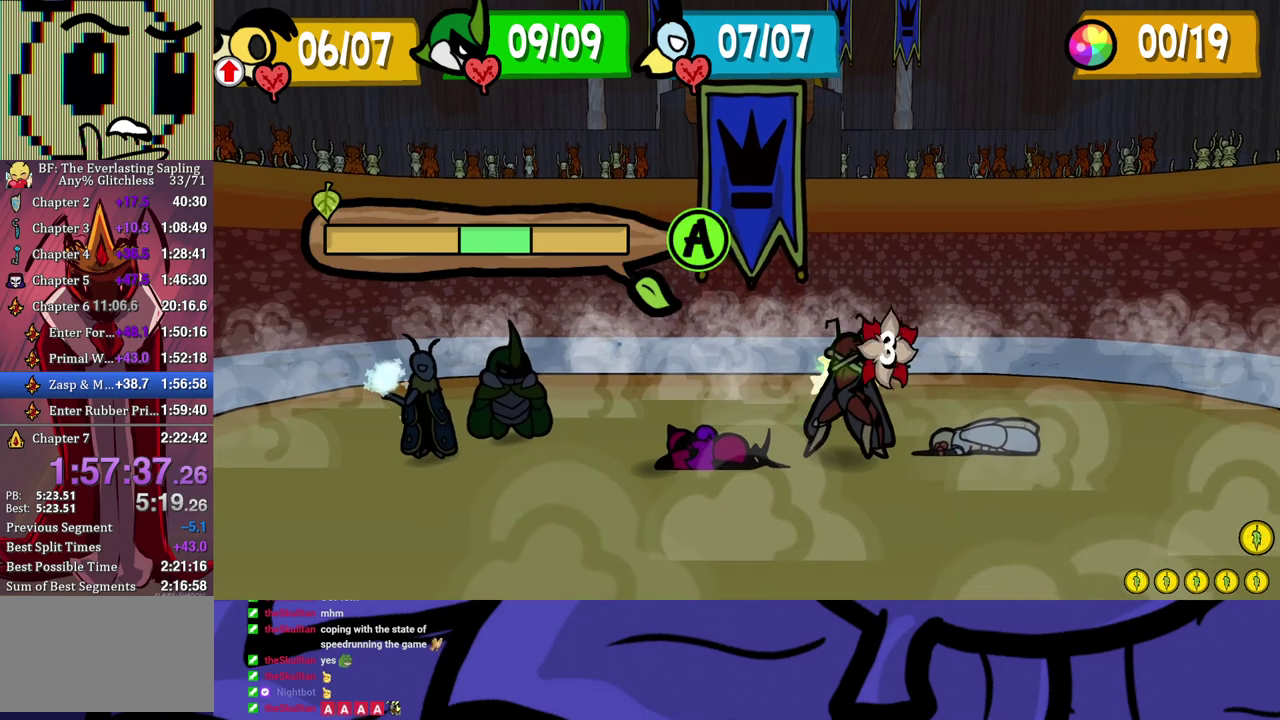
{"buttons": ["B"], "left_stick": "center", "events": []}
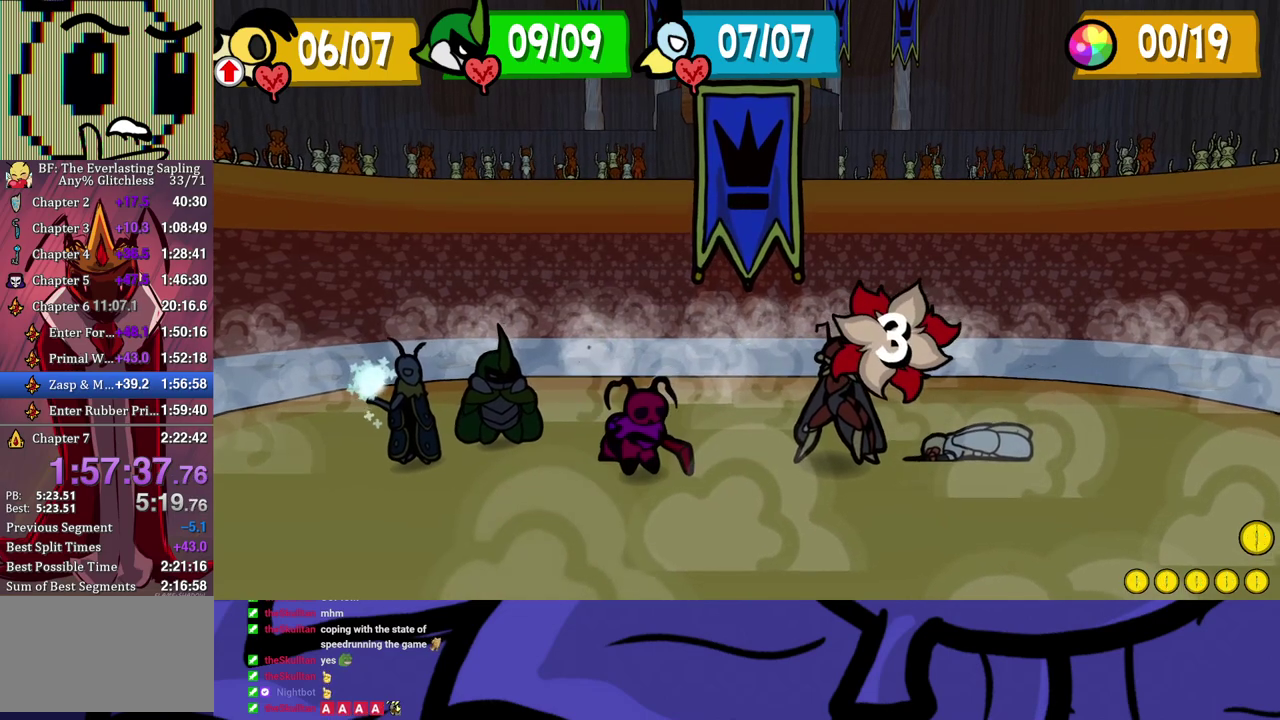
{"buttons": ["B"], "left_stick": "center", "events": []}
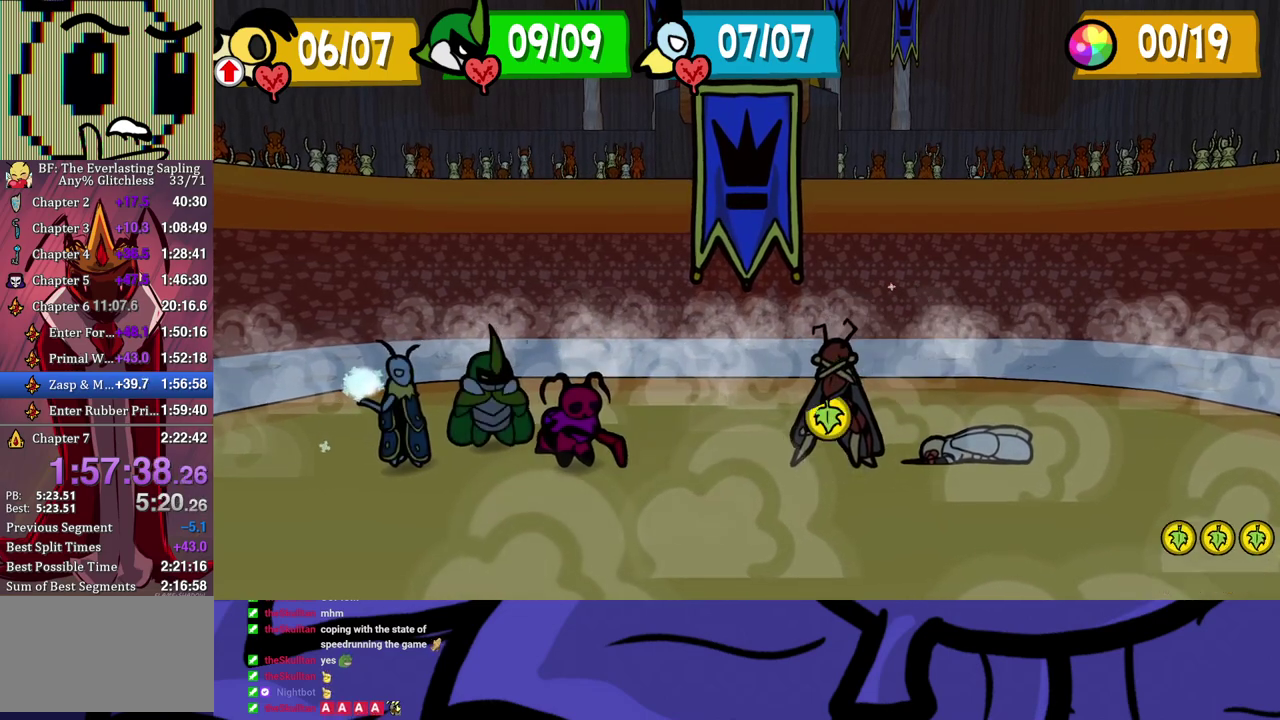
{"buttons": ["B"], "left_stick": "center", "events": []}
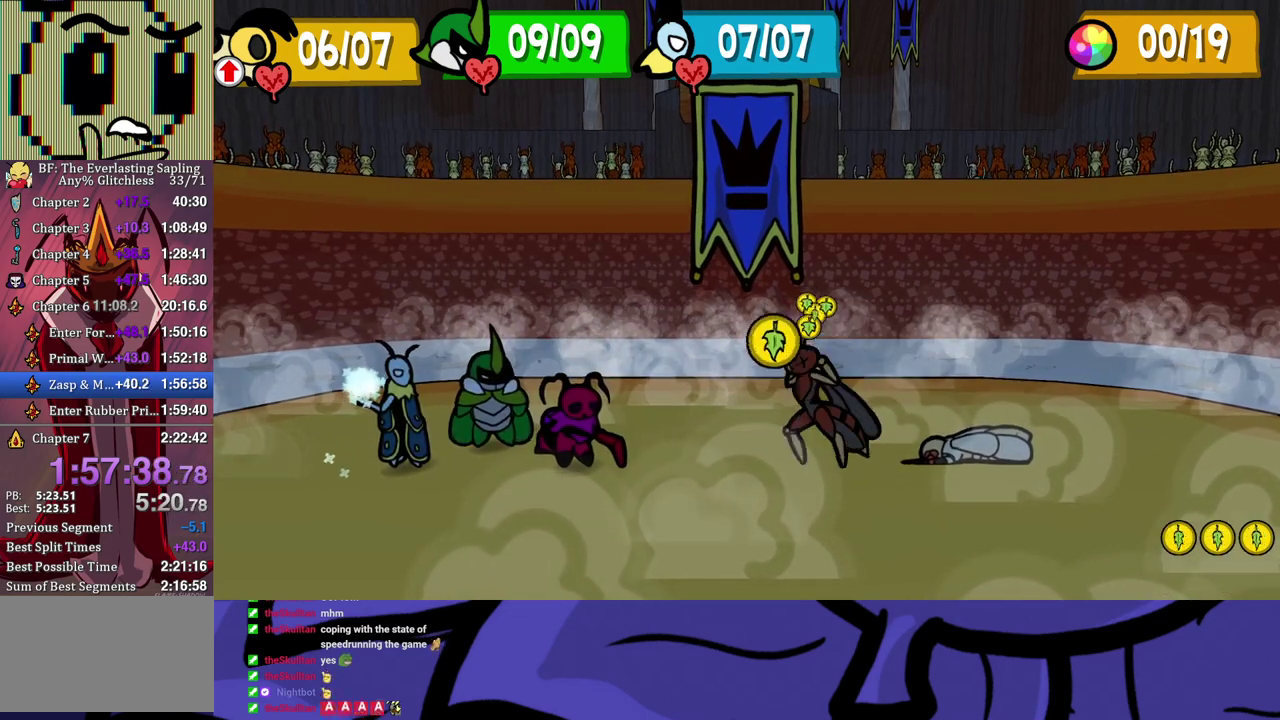
{"buttons": ["B"], "left_stick": "center", "events": []}
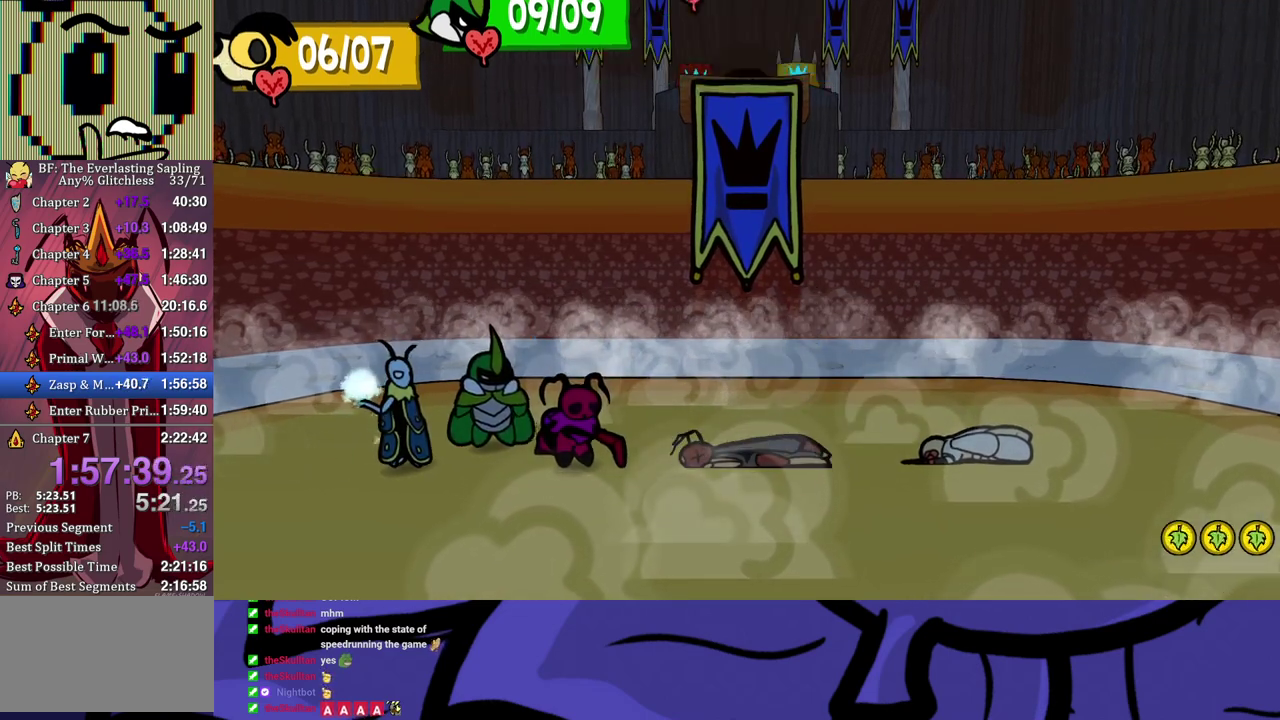
{"buttons": ["A"], "left_stick": "center", "events": [[233, "B", "up"], [300, "A", "down"], [417, "A", "up"], [483, "A", "down"]]}
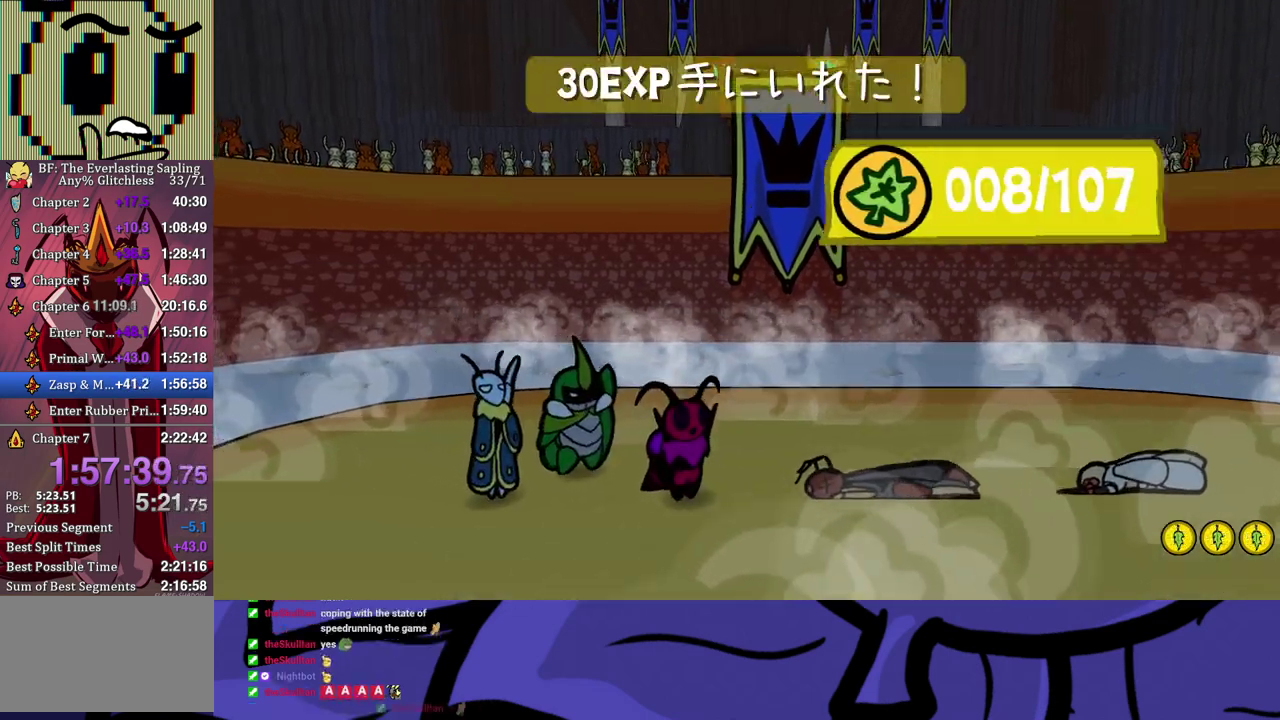
{"buttons": [], "left_stick": "center", "events": [[33, "A", "up"], [450, "A", "down"], [500, "A", "up"]]}
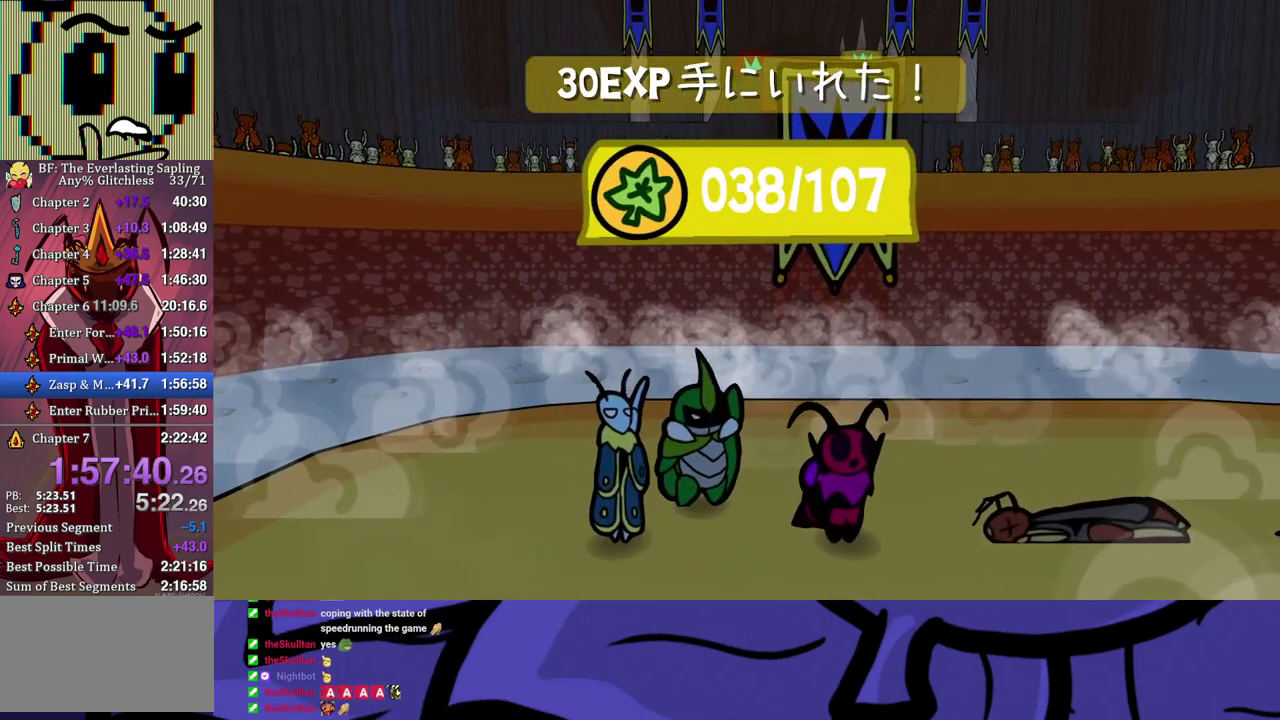
{"buttons": ["B"], "left_stick": "center", "events": [[50, "A", "down"], [117, "A", "up"], [167, "A", "down"], [367, "B", "down"], [383, "A", "up"]]}
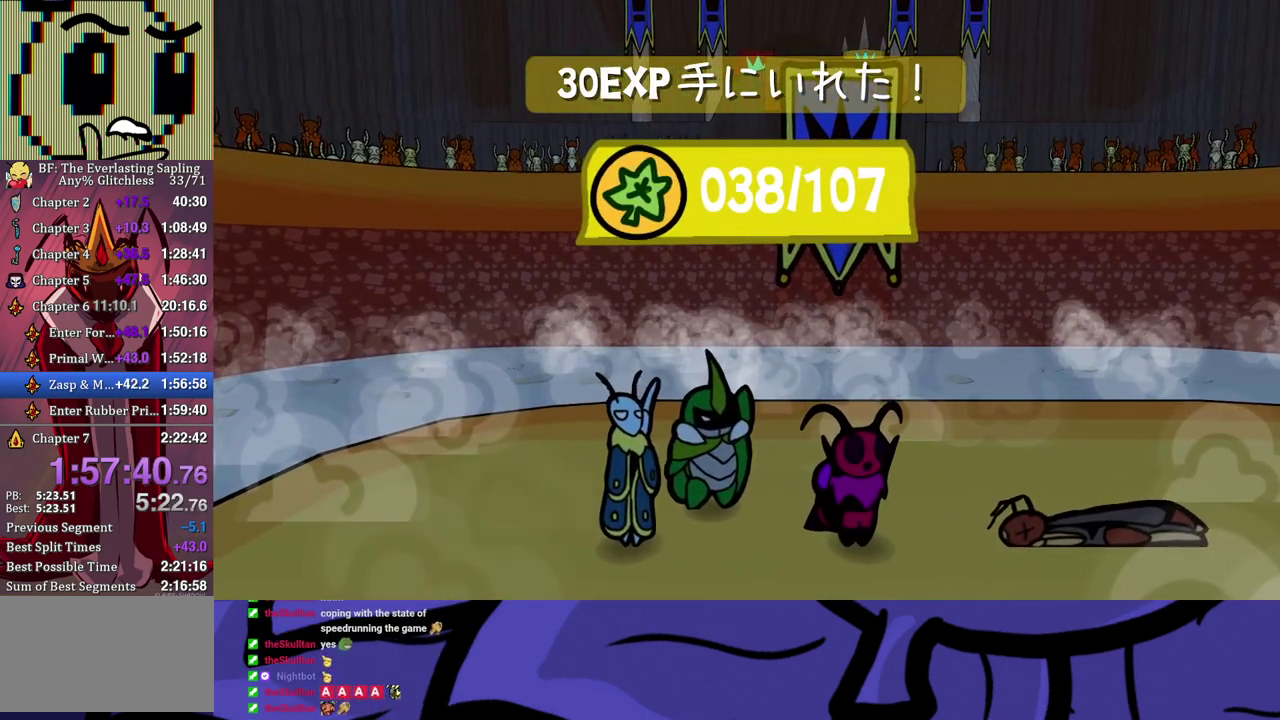
{"buttons": ["B"], "left_stick": "center", "events": []}
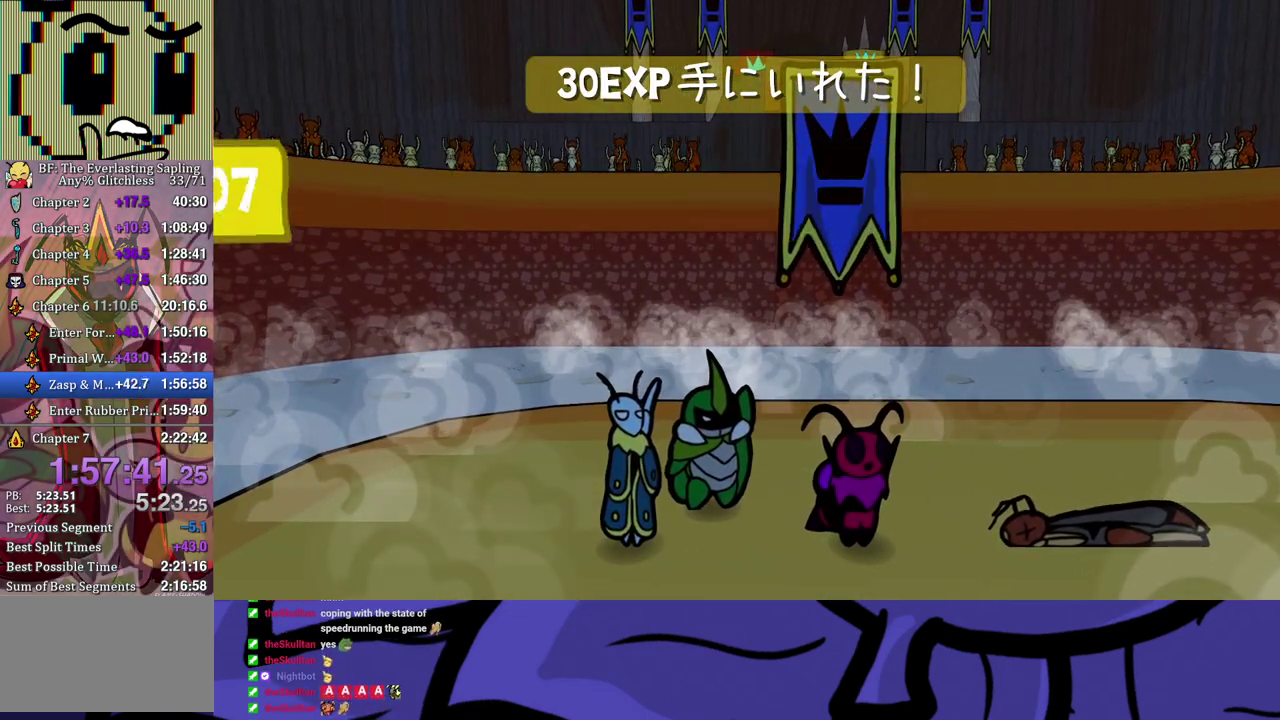
{"buttons": ["B"], "left_stick": "center", "events": []}
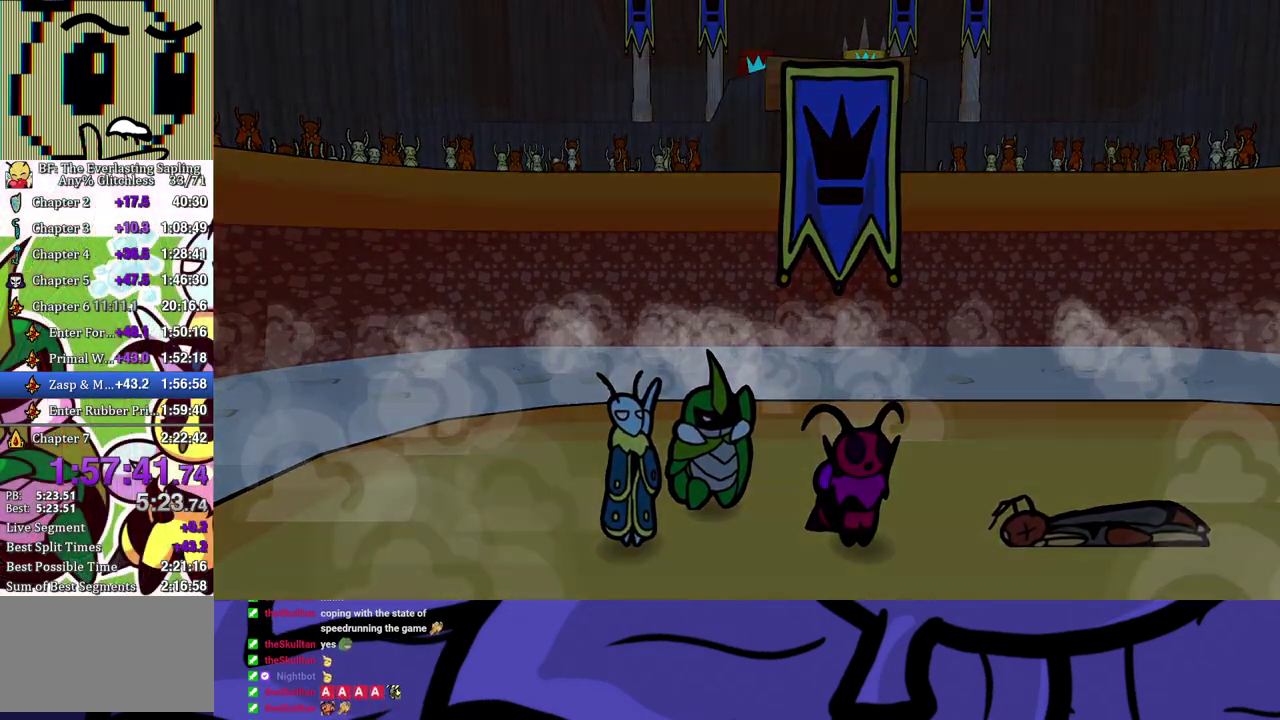
{"buttons": ["B"], "left_stick": "center", "events": []}
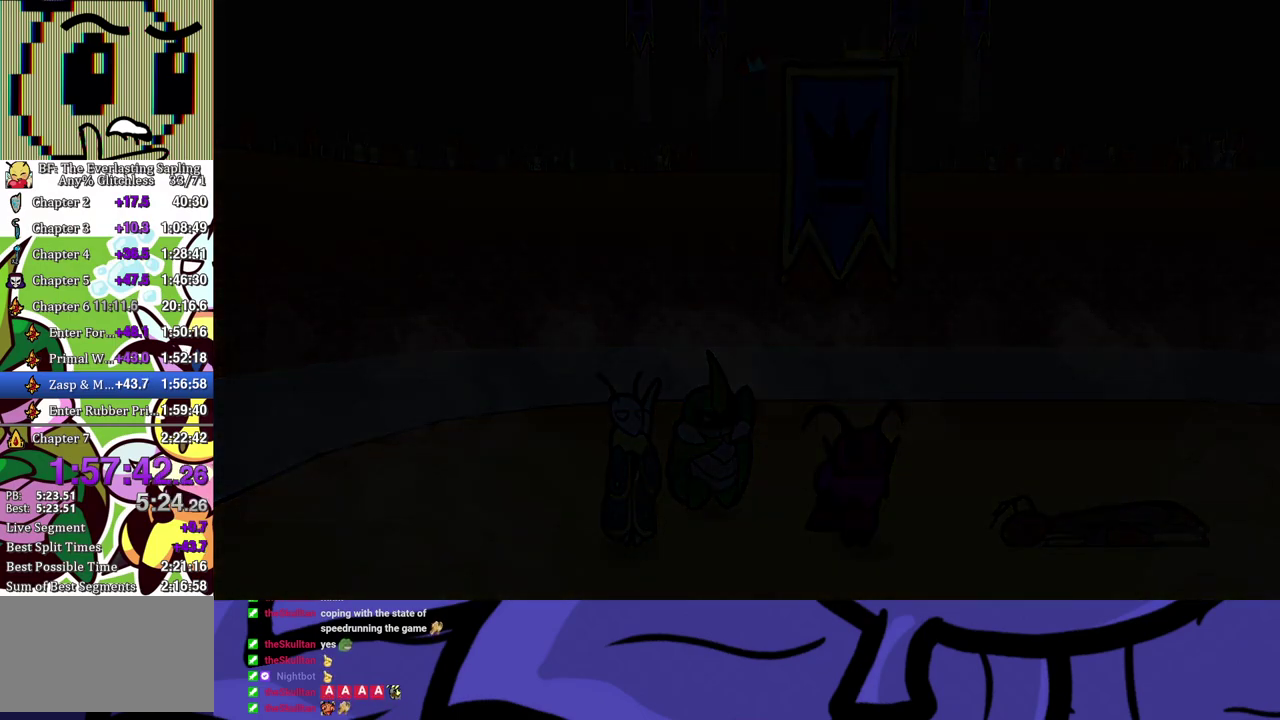
{"buttons": ["B"], "left_stick": "center", "events": []}
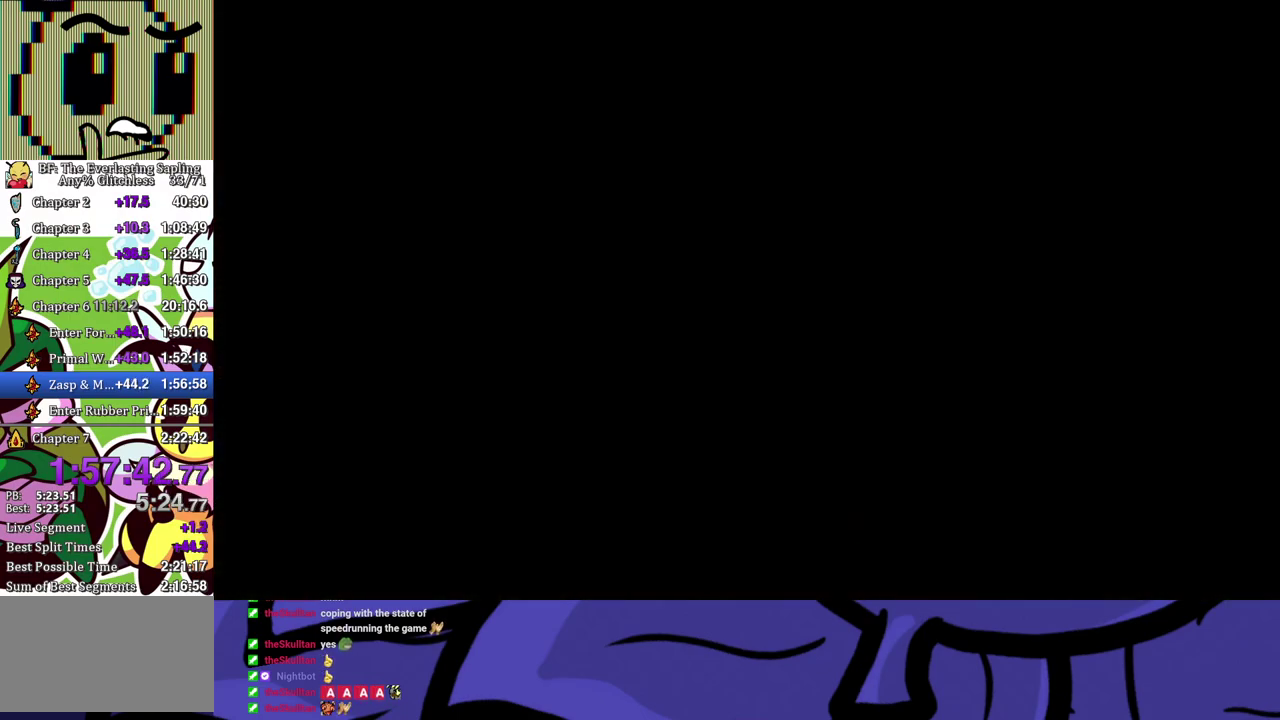
{"buttons": ["B"], "left_stick": "center", "events": []}
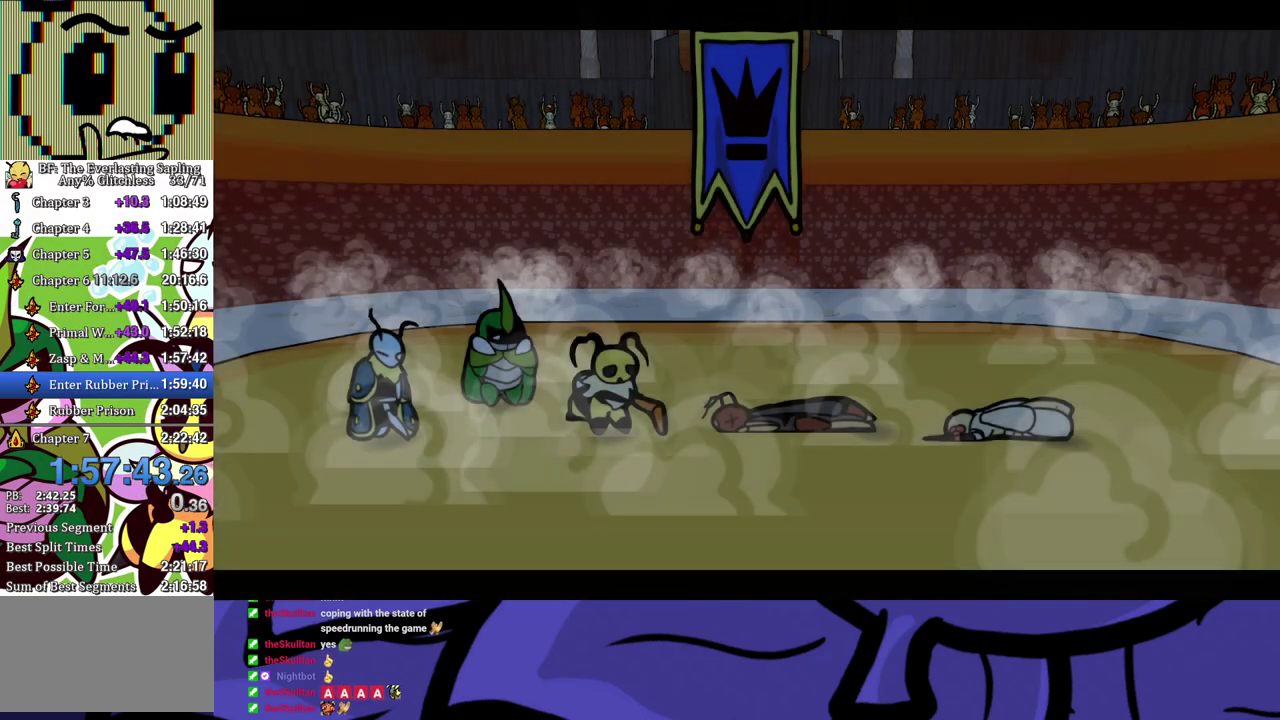
{"buttons": ["B"], "left_stick": "center", "events": []}
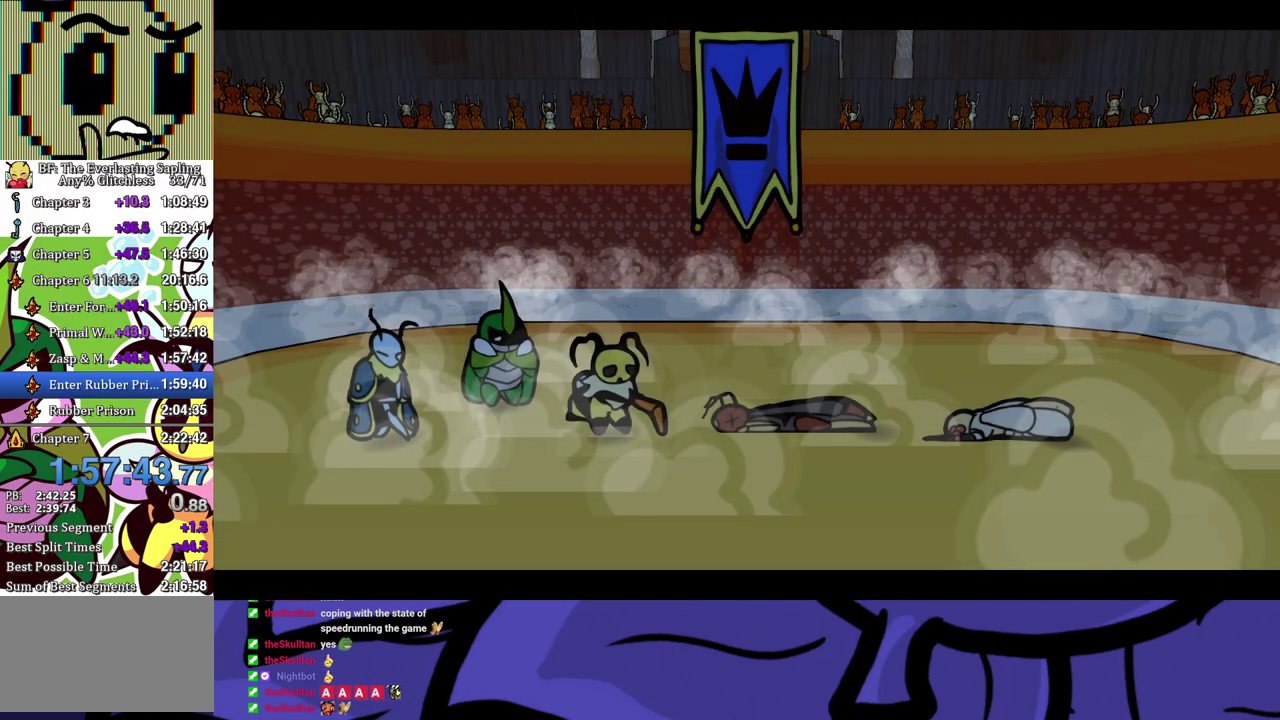
{"buttons": ["B"], "left_stick": "center", "events": []}
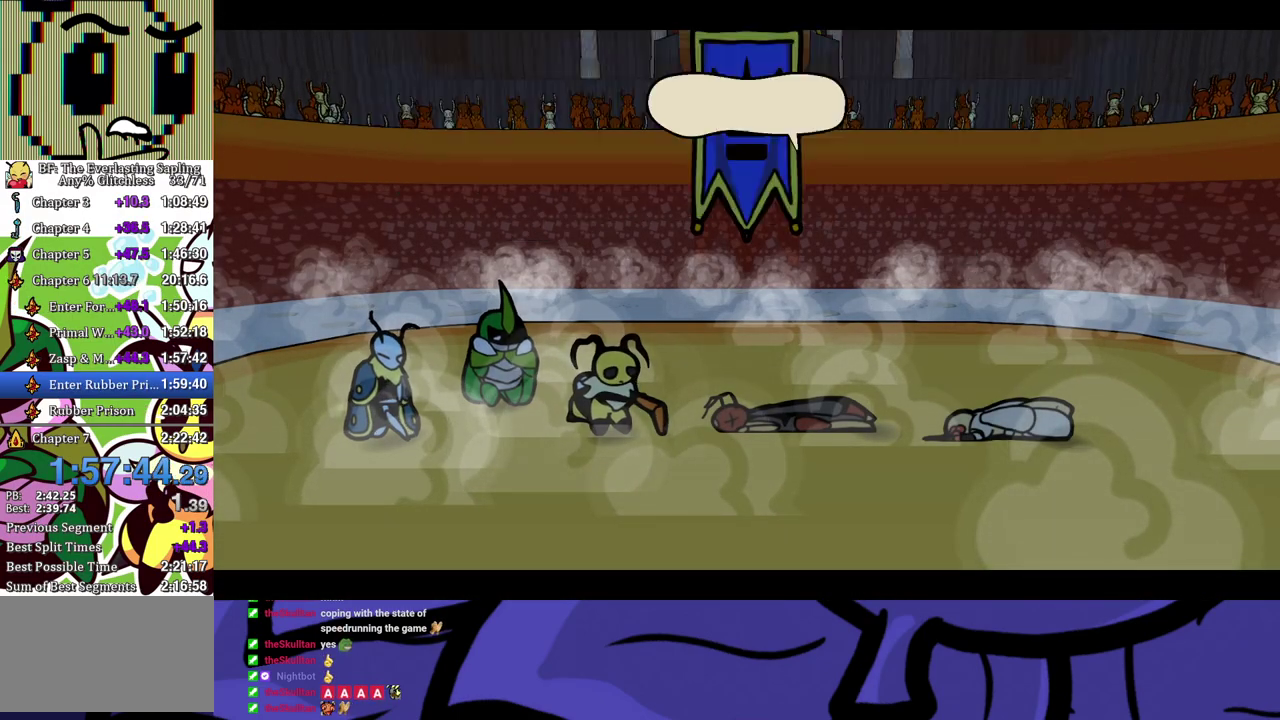
{"buttons": ["B"], "left_stick": "center", "events": []}
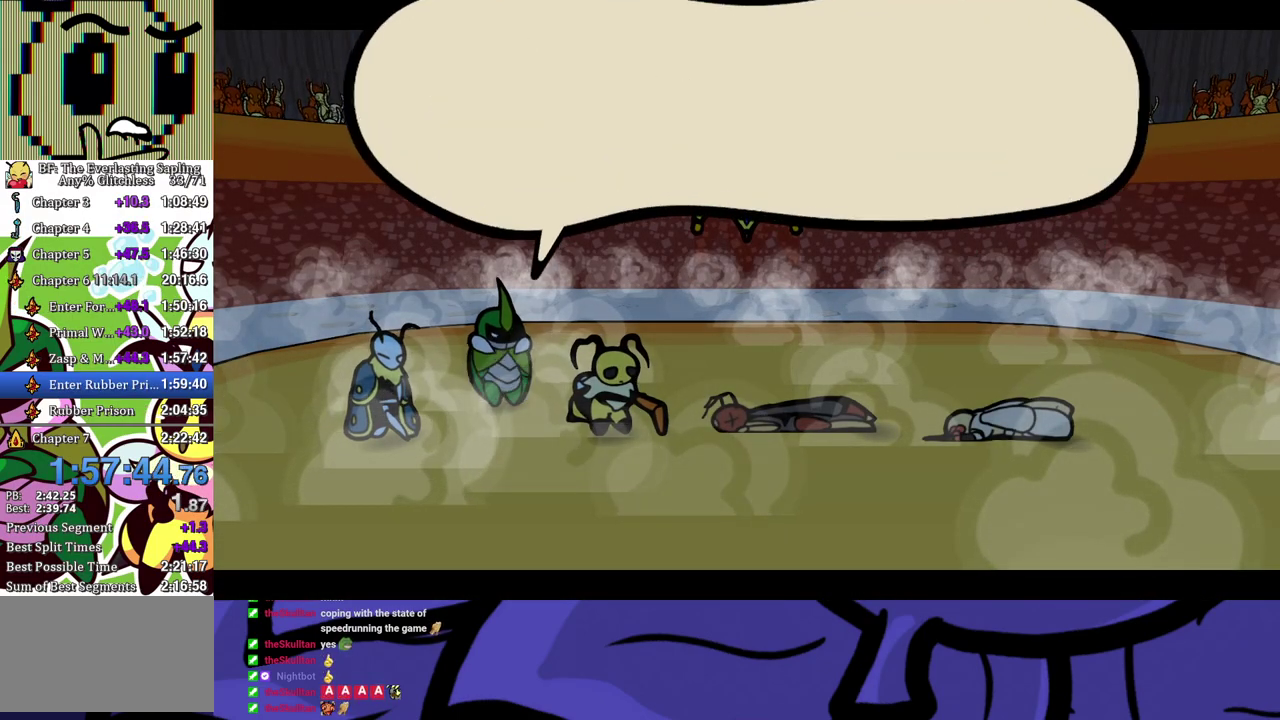
{"buttons": ["B"], "left_stick": "center", "events": []}
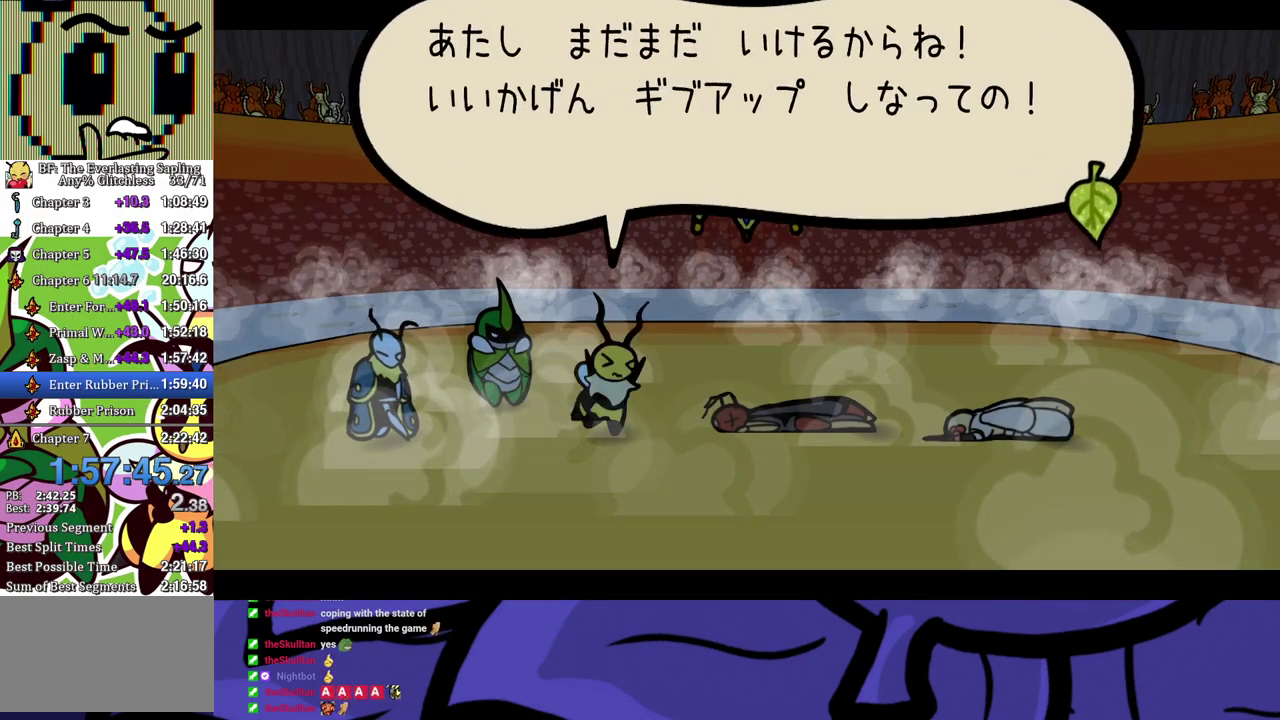
{"buttons": ["B"], "left_stick": "center", "events": []}
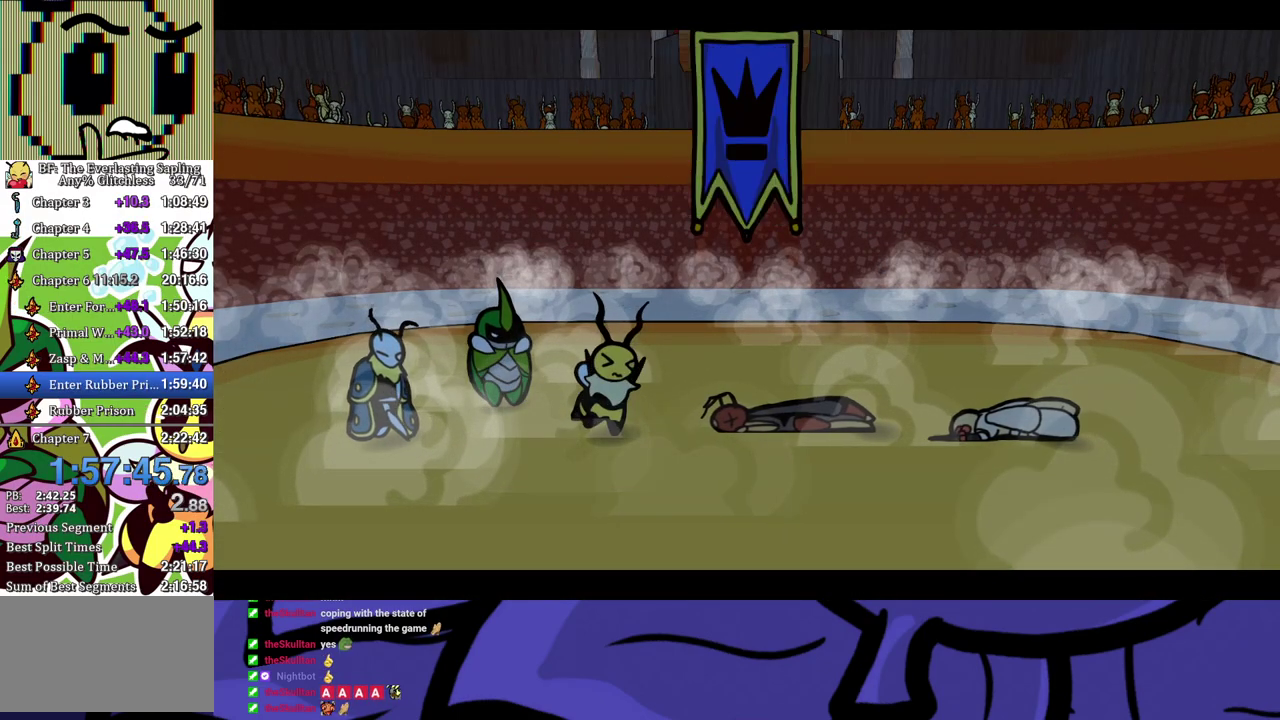
{"buttons": ["B"], "left_stick": "center", "events": []}
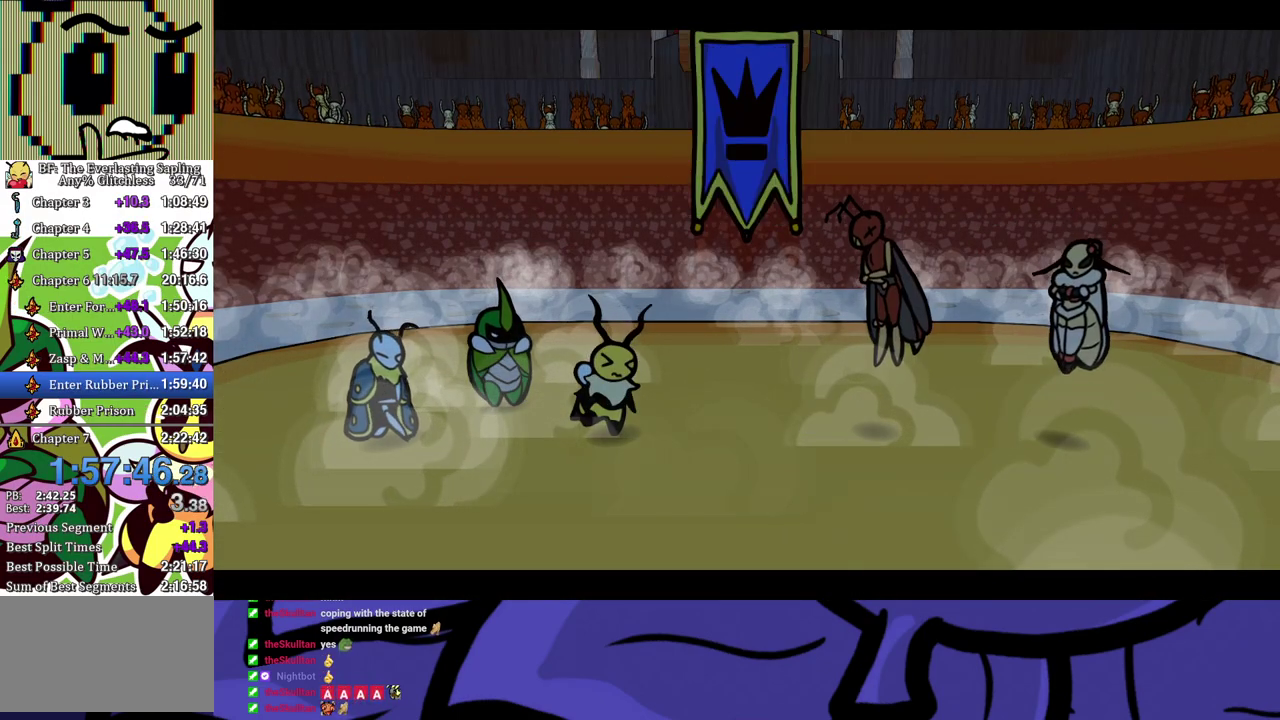
{"buttons": ["B"], "left_stick": "center", "events": []}
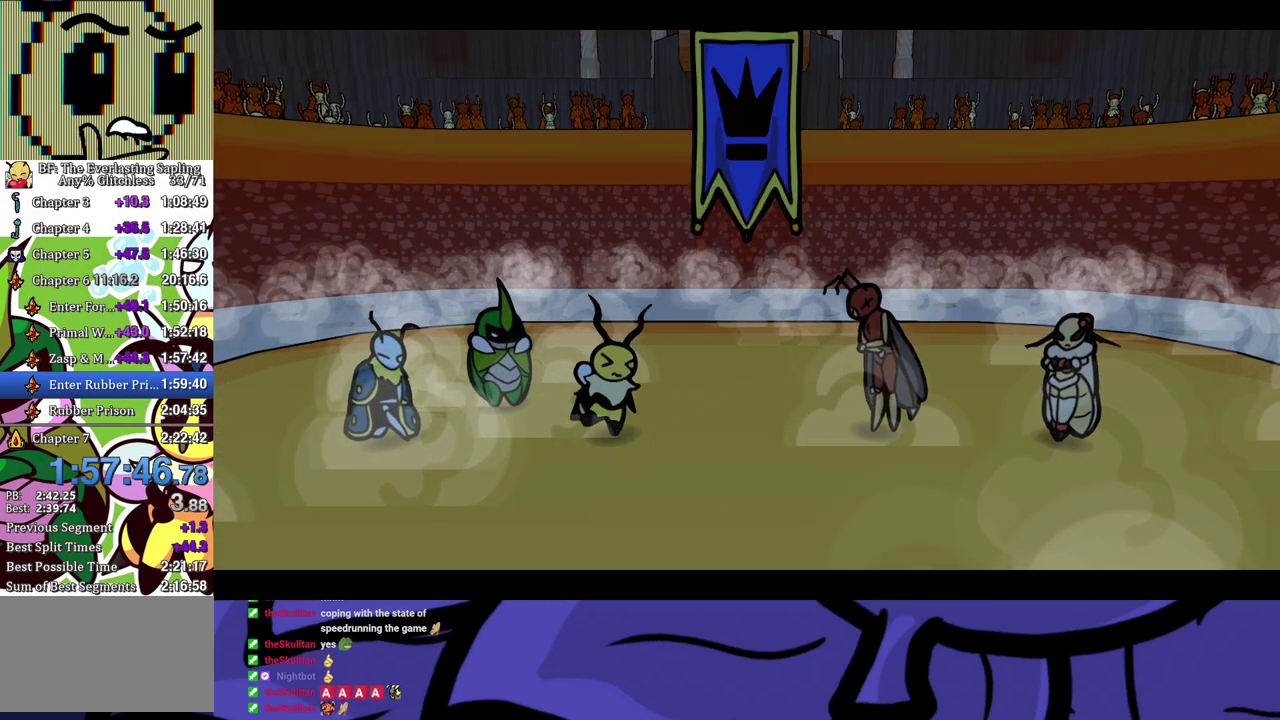
{"buttons": ["B"], "left_stick": "center", "events": []}
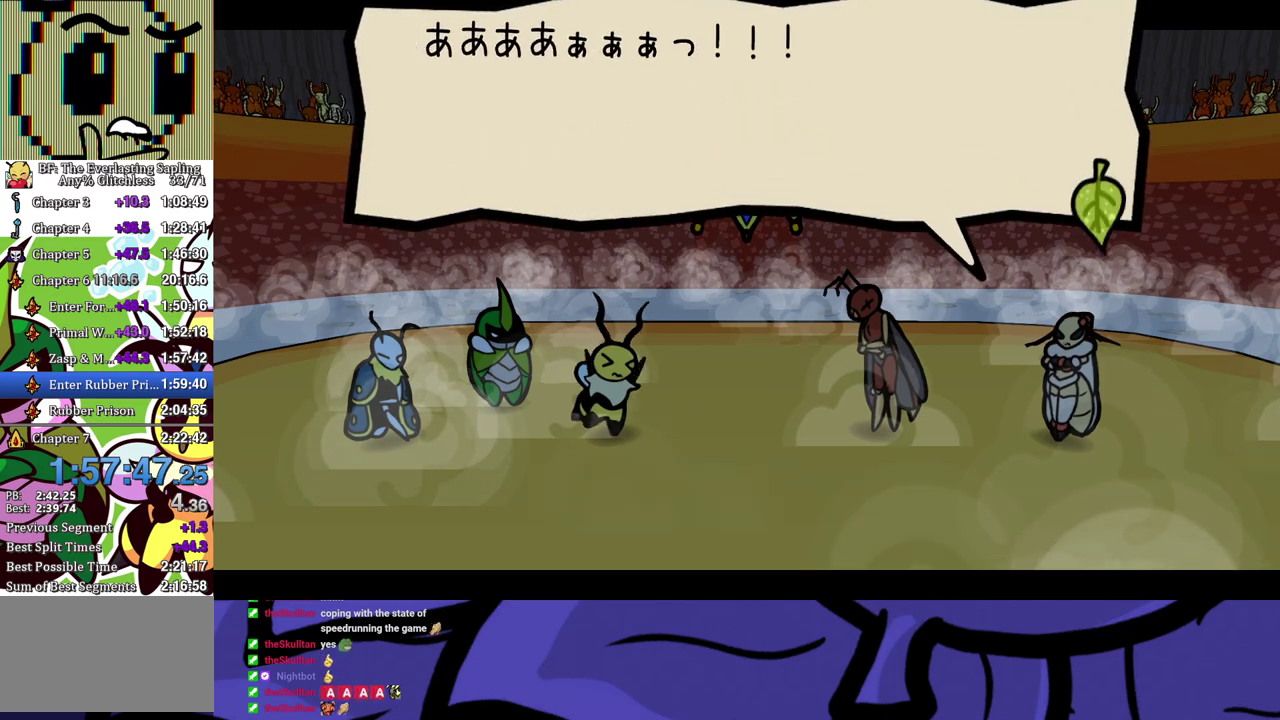
{"buttons": ["B"], "left_stick": "center", "events": []}
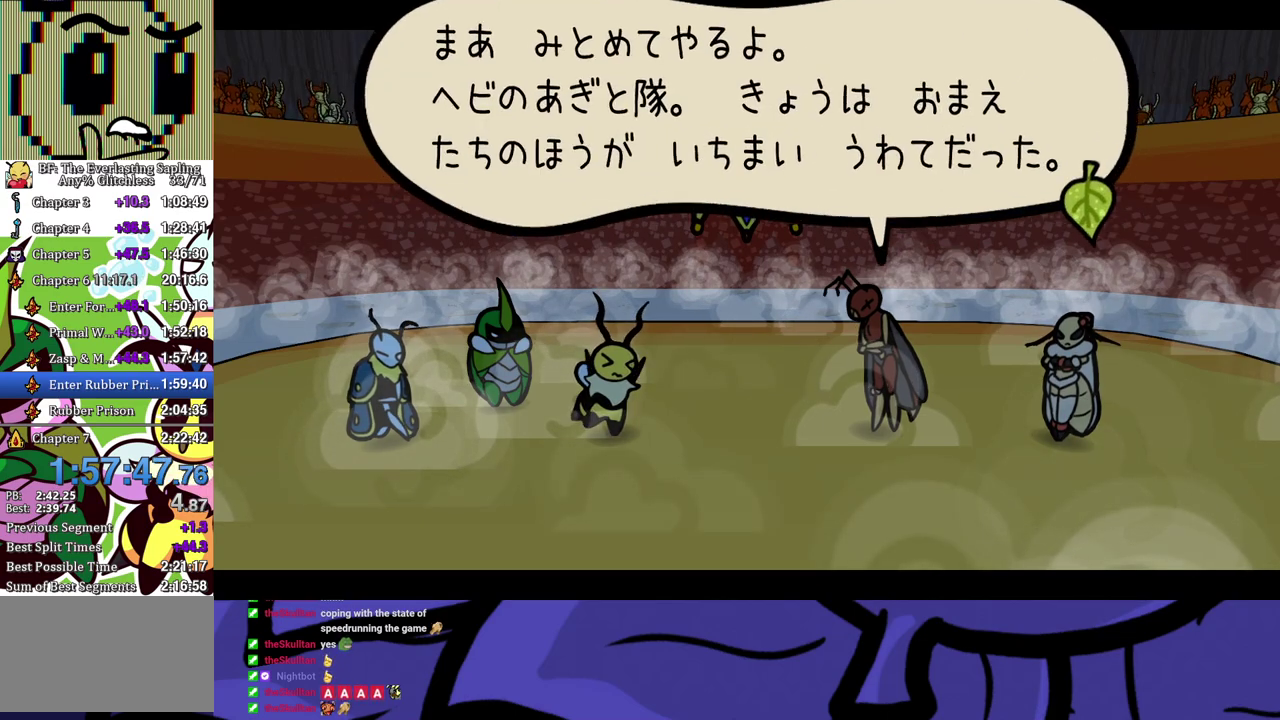
{"buttons": ["B"], "left_stick": "center", "events": []}
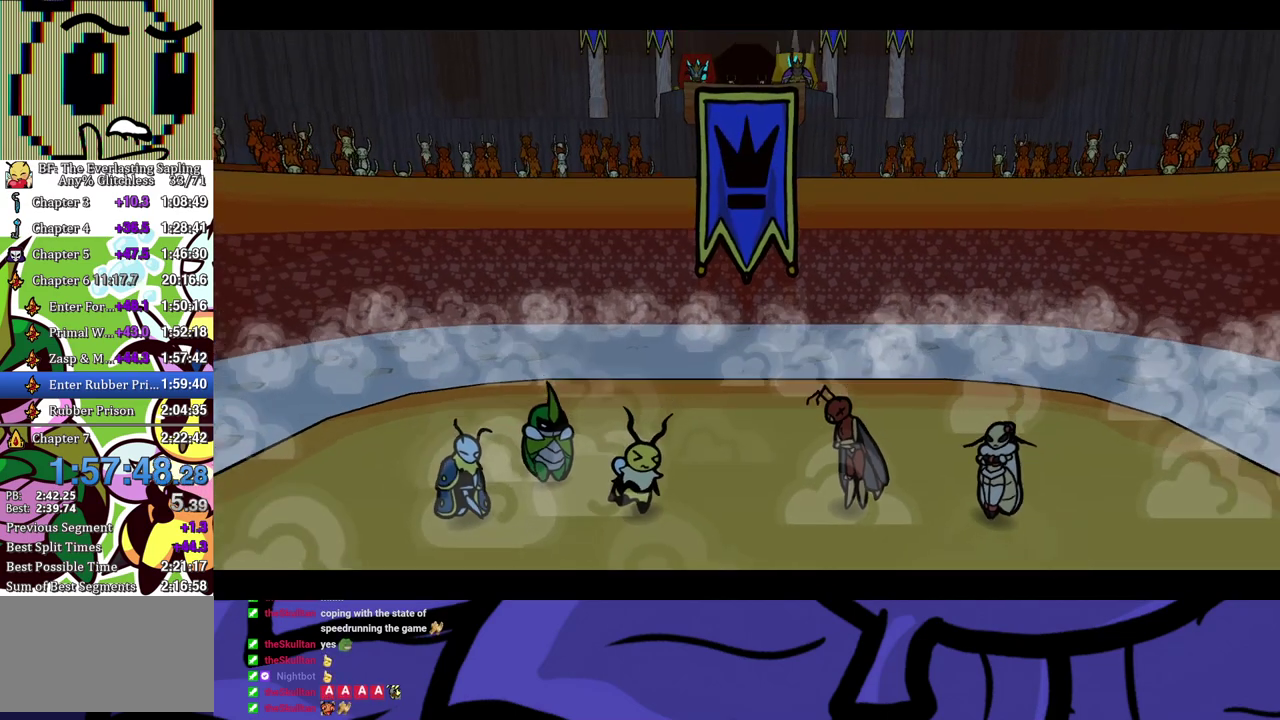
{"buttons": ["B"], "left_stick": "center", "events": []}
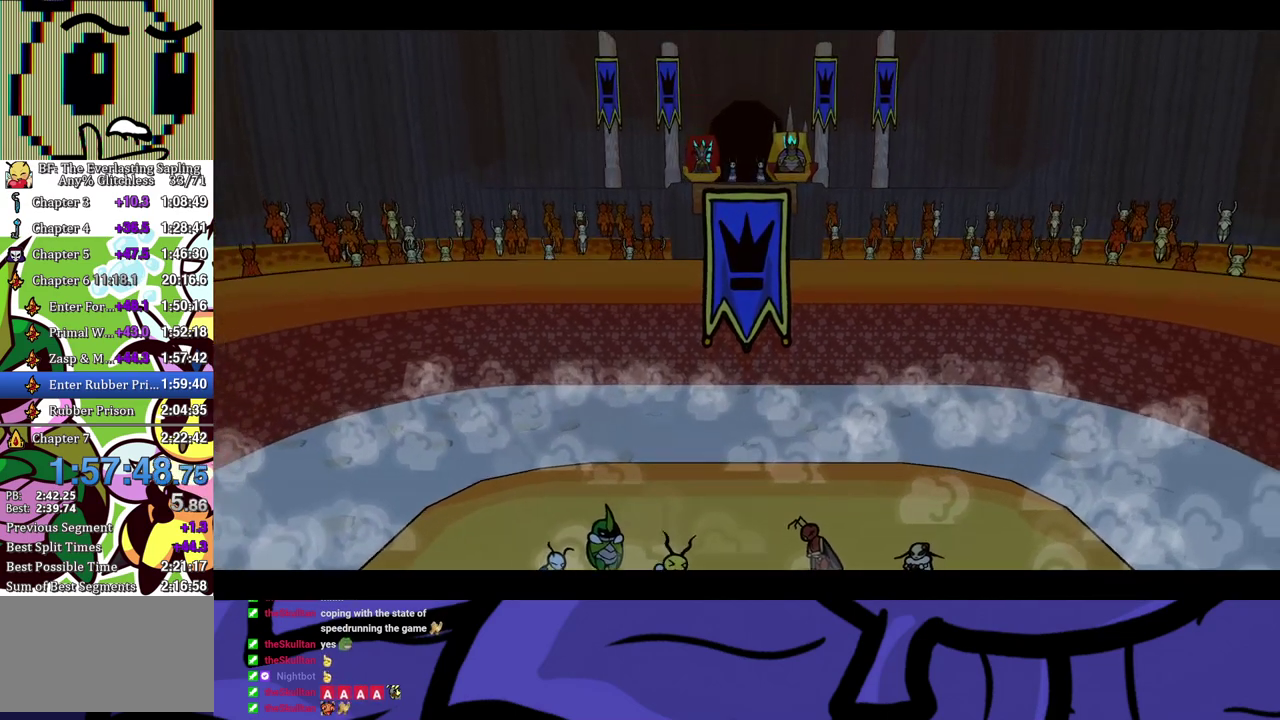
{"buttons": ["B"], "left_stick": "center", "events": []}
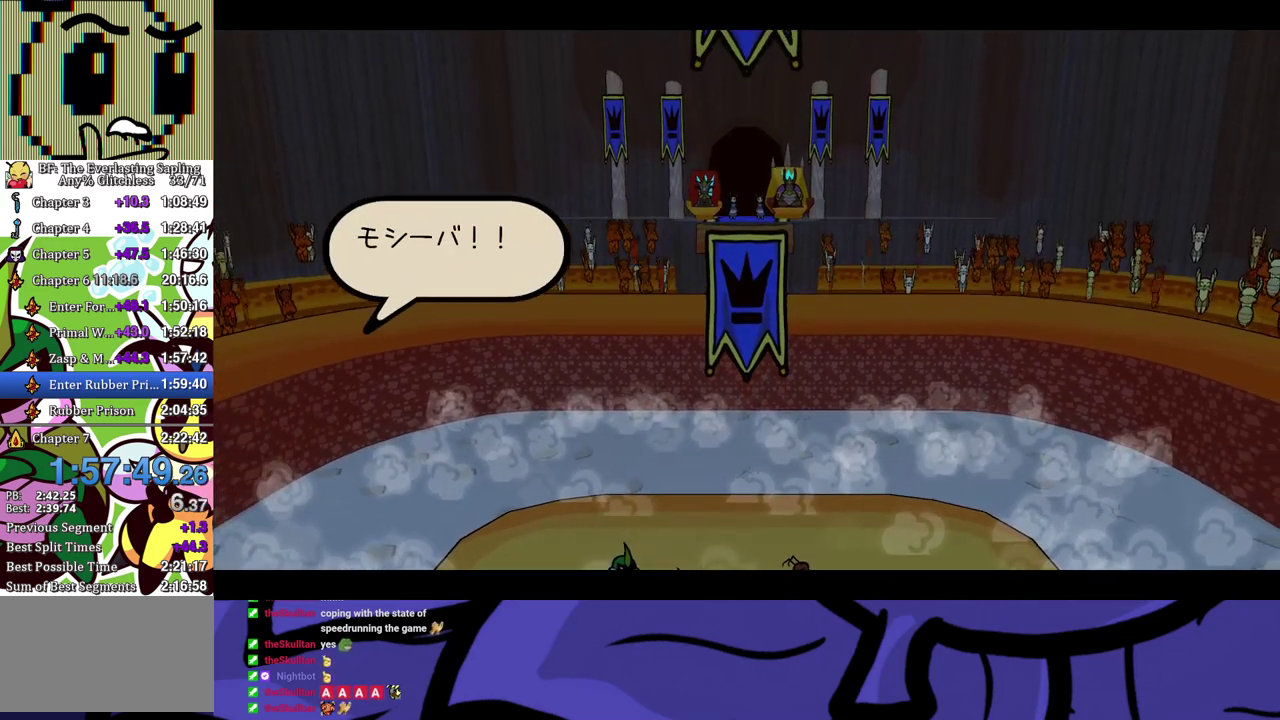
{"buttons": ["B"], "left_stick": "center", "events": []}
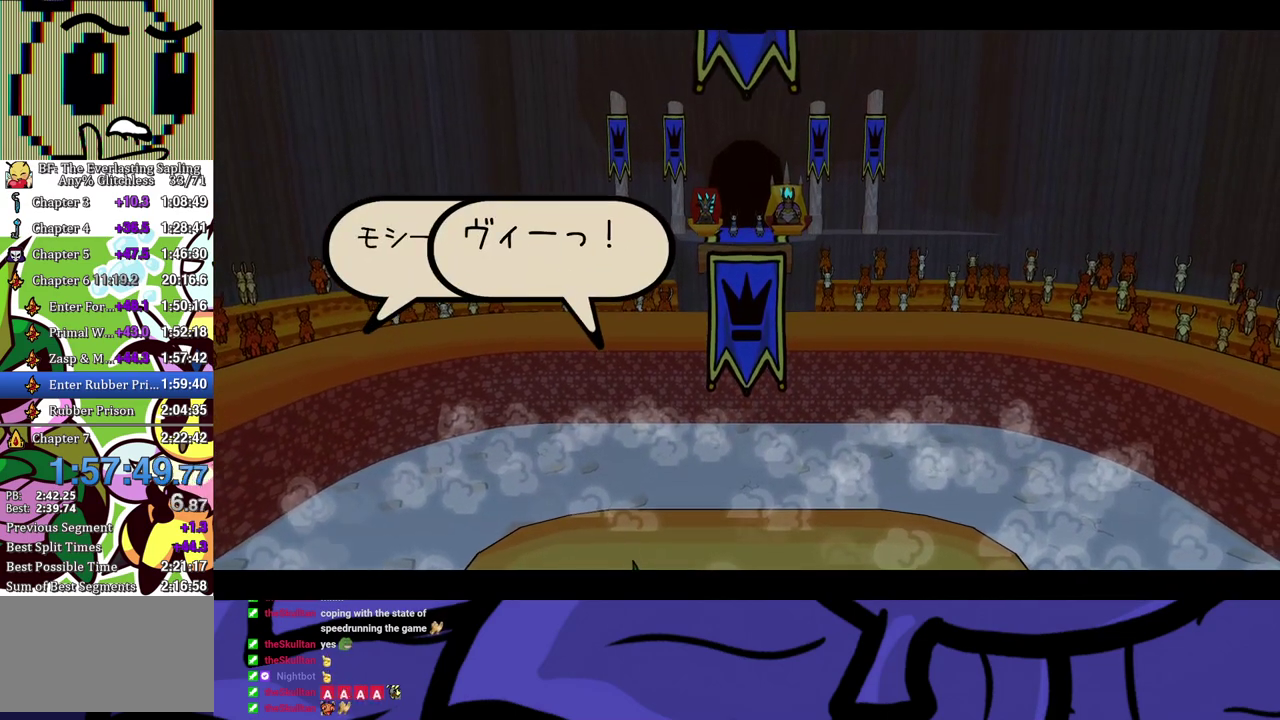
{"buttons": ["B"], "left_stick": "center", "events": []}
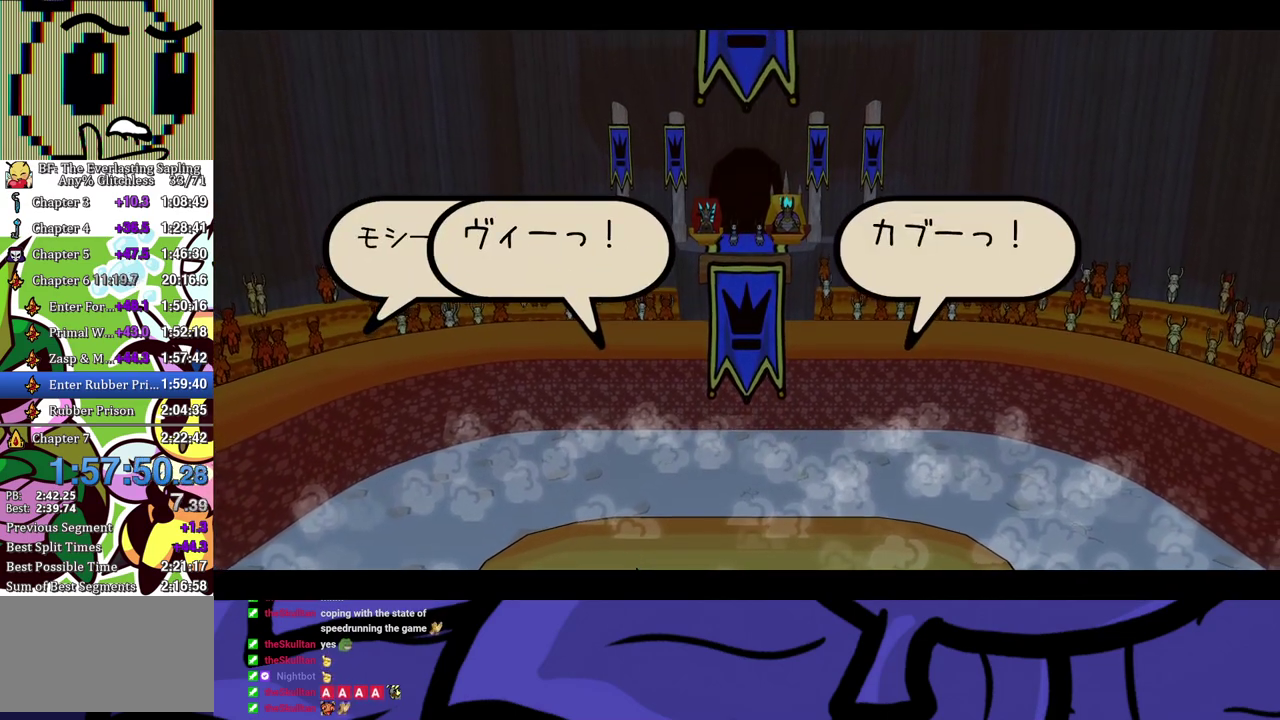
{"buttons": ["B"], "left_stick": "center", "events": []}
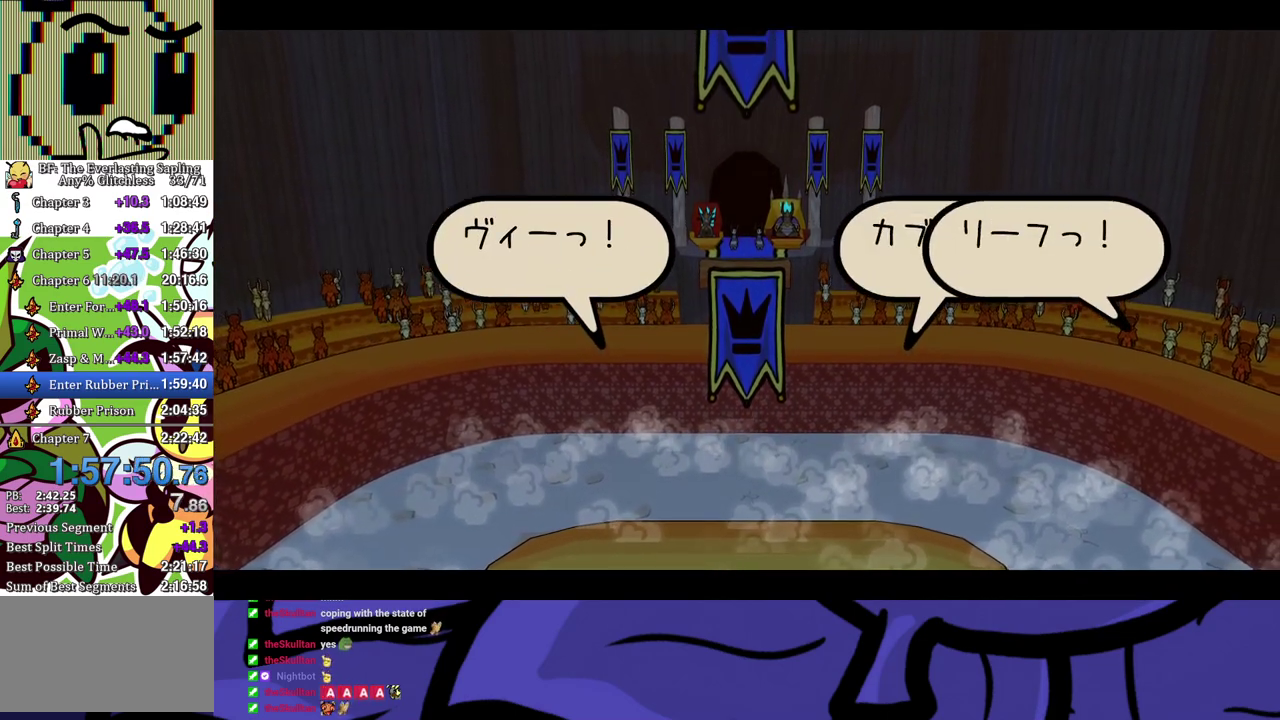
{"buttons": ["B"], "left_stick": "center", "events": []}